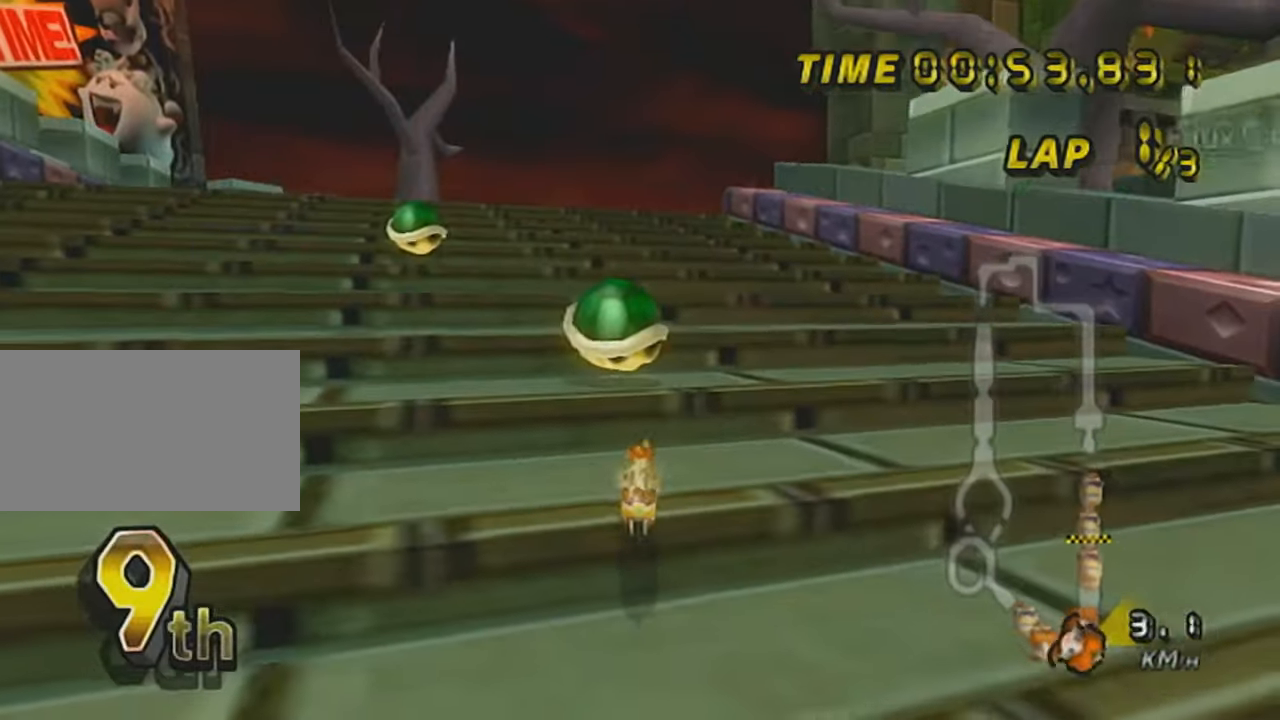
Gameplay with a controller (Nintendo layout); each line is a JSON object with the inputs held at the frame after it. "events" lists button and stick changes between this image and that frame as [ms after this image, input, new state], when the widget could be followed in between. Not read: L3 R3 right_stick.
{"buttons": ["A", "X", "R1"], "left_stick": "left", "events": [[234, "X", "up"], [484, "X", "down"]]}
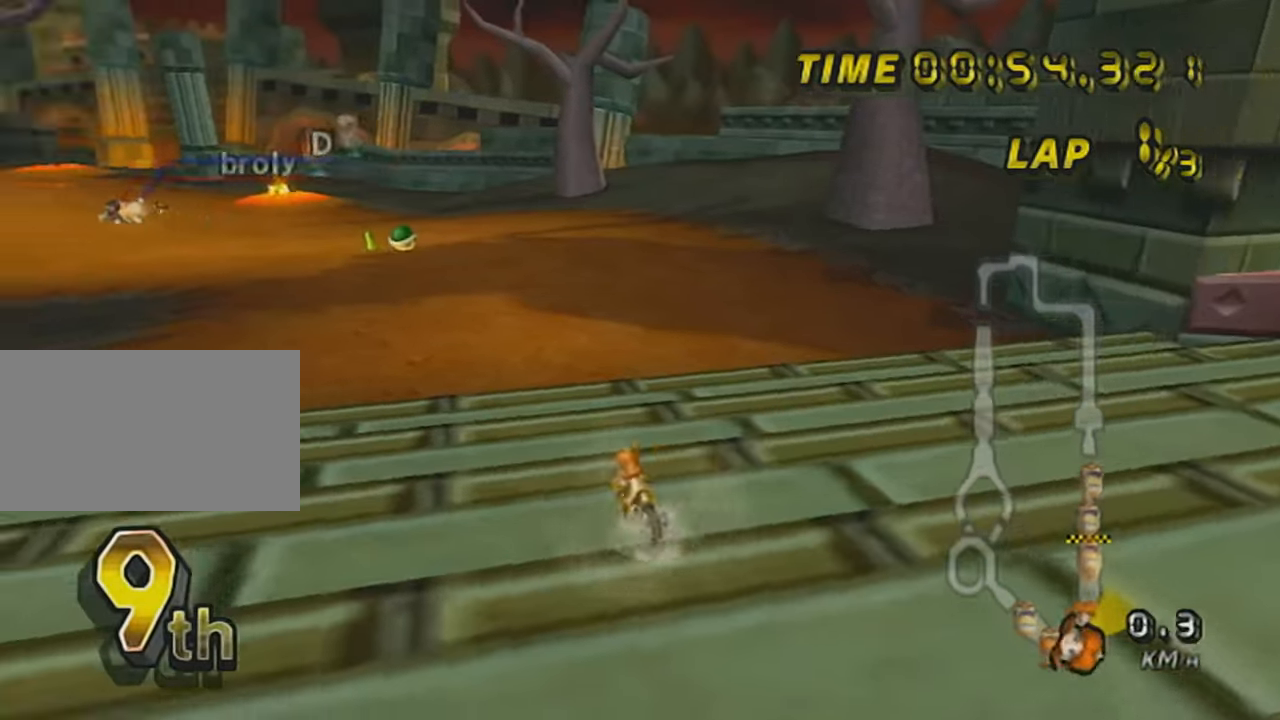
{"buttons": ["A", "X", "R1"], "left_stick": "left", "events": [[84, "left_stick", "up-right"], [267, "left_stick", "left"]]}
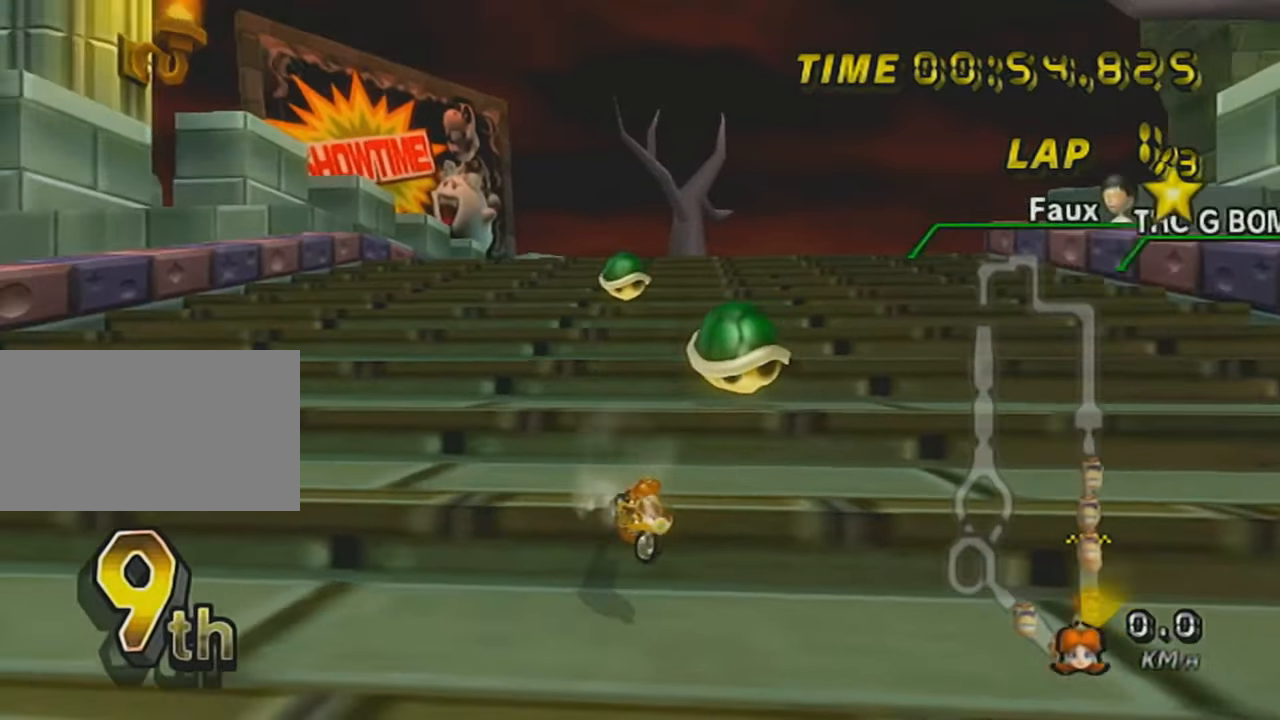
{"buttons": ["A", "X", "R1"], "left_stick": "left", "events": [[50, "left_stick", "up-right"], [150, "left_stick", "right"], [367, "left_stick", "left"]]}
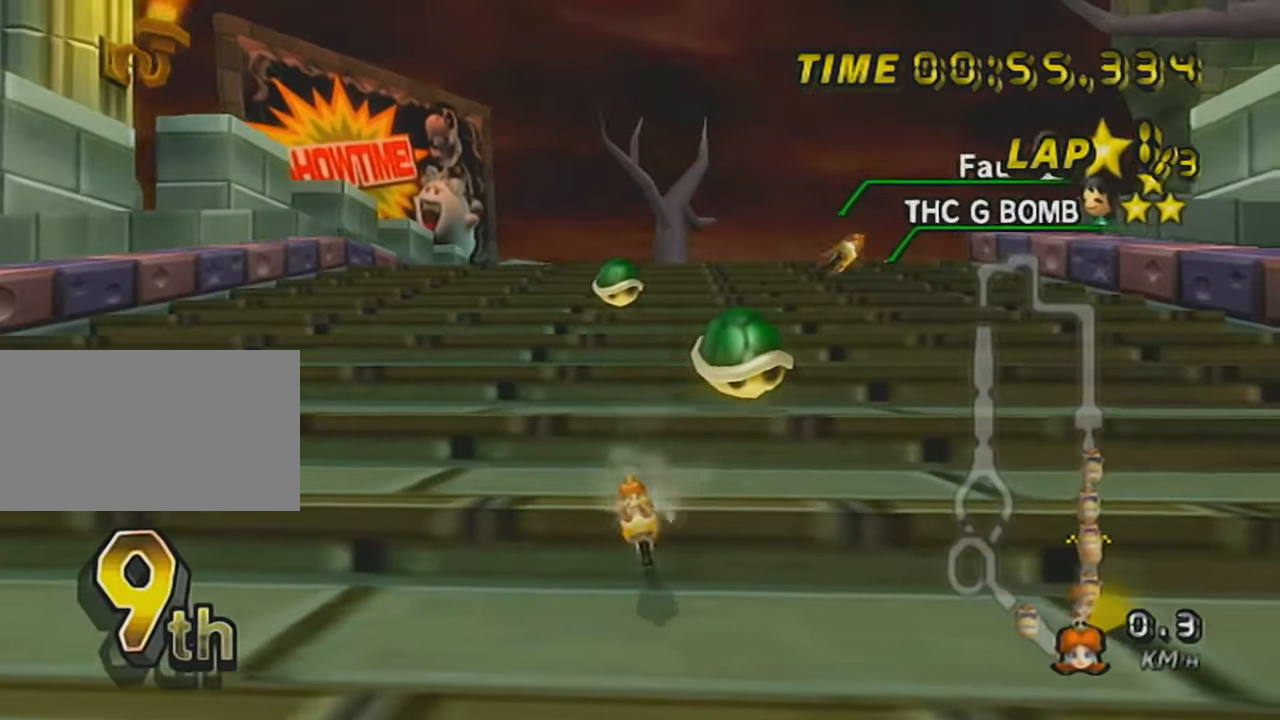
{"buttons": ["A"], "left_stick": "center", "events": [[84, "left_stick", "center"], [367, "X", "up"], [451, "R1", "up"]]}
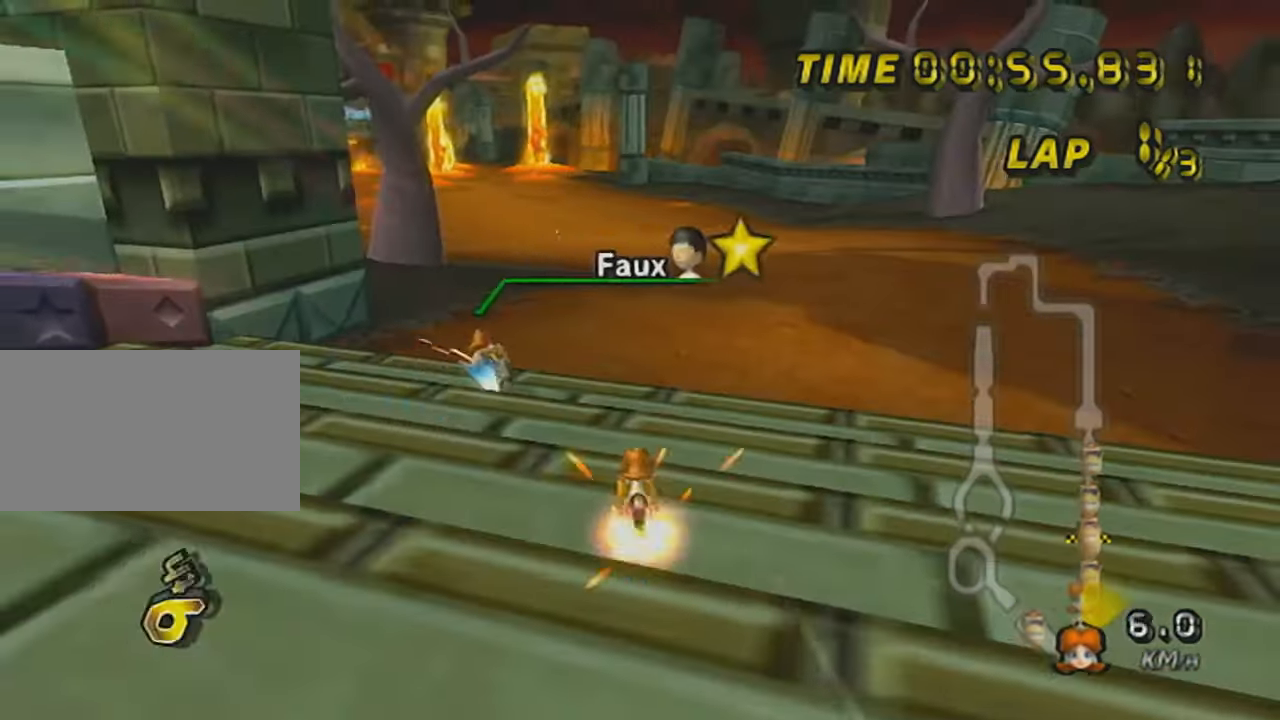
{"buttons": ["A"], "left_stick": "center", "events": [[17, "X", "down"], [200, "X", "up"]]}
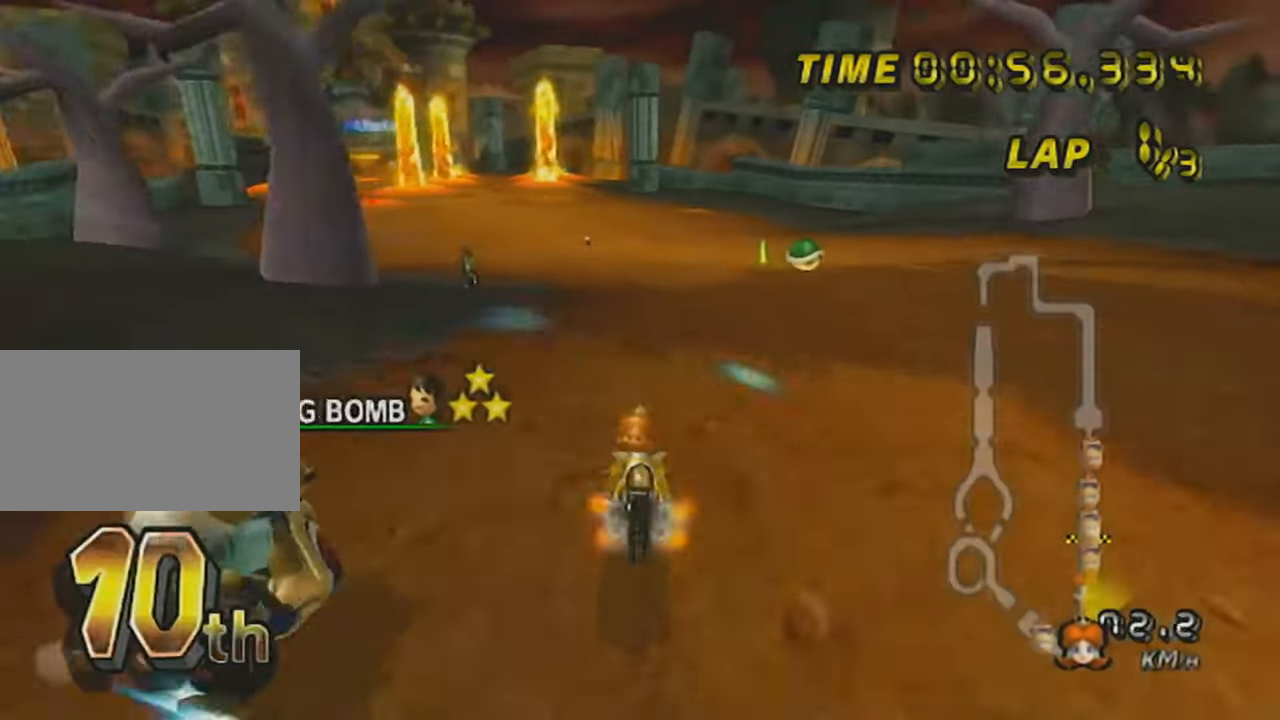
{"buttons": ["A", "R1"], "left_stick": "center", "events": [[367, "R1", "down"]]}
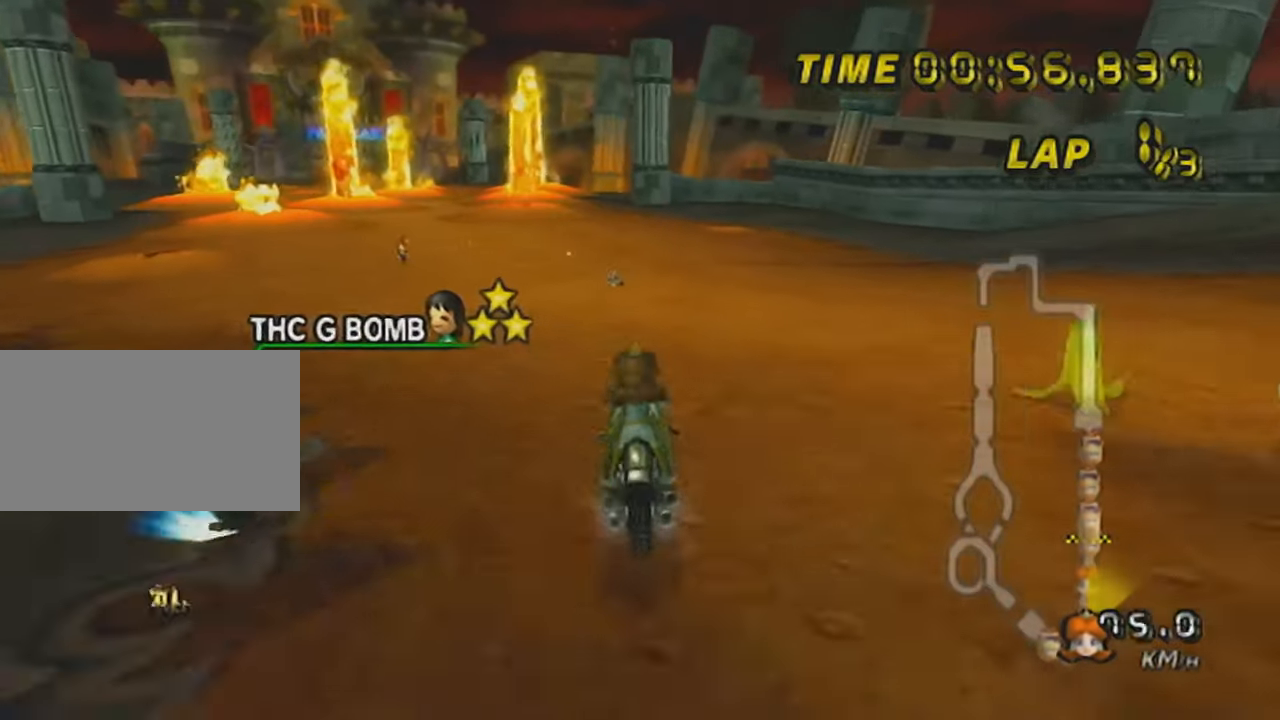
{"buttons": ["A"], "left_stick": "center", "events": [[17, "left_stick", "left"], [267, "left_stick", "center"], [300, "R1", "up"], [367, "DPAD_UP", "down"], [434, "DPAD_UP", "up"]]}
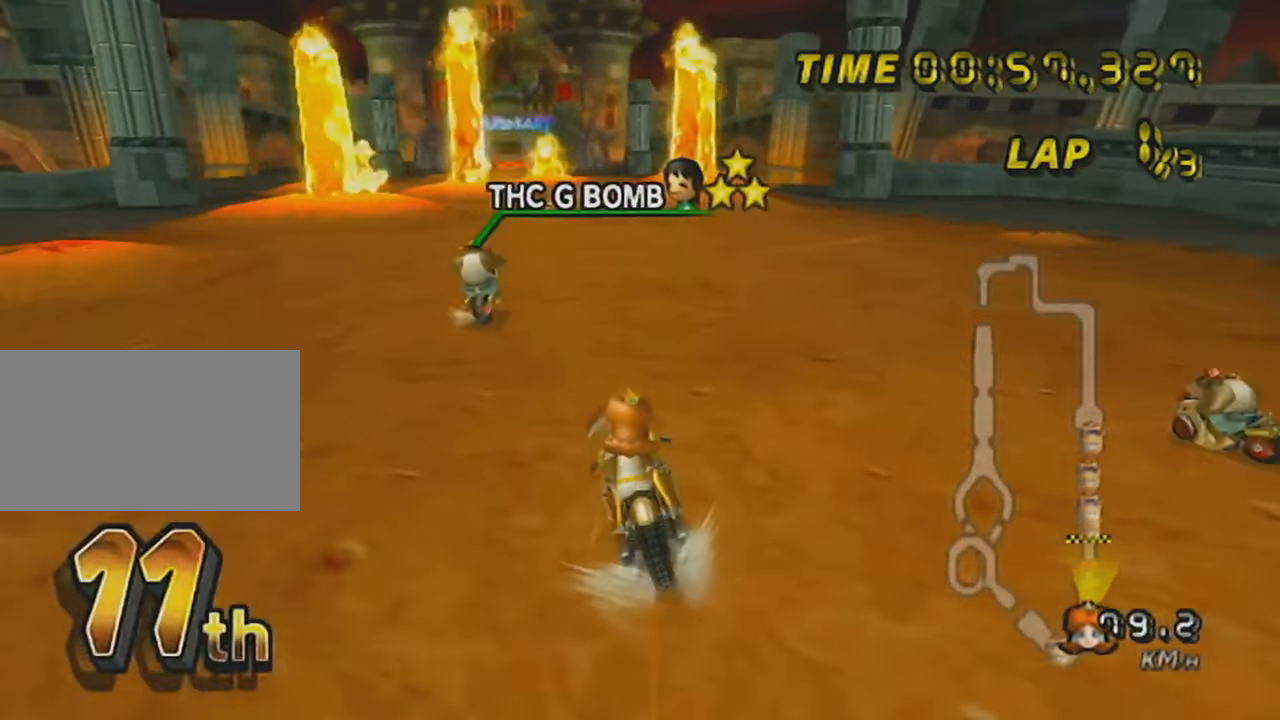
{"buttons": ["A", "R1"], "left_stick": "right", "events": [[51, "DPAD_UP", "down"], [151, "DPAD_UP", "up"], [201, "R1", "down"], [267, "X", "down"], [401, "left_stick", "right"], [434, "X", "up"]]}
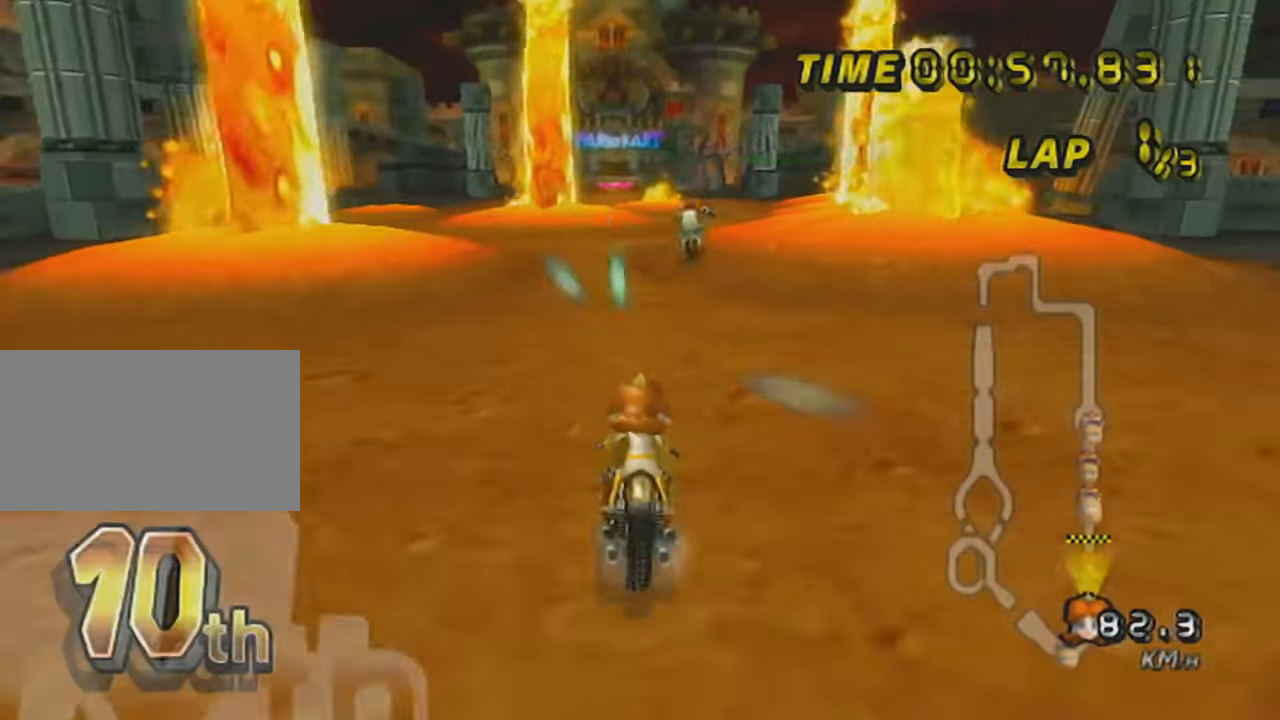
{"buttons": ["A", "R1"], "left_stick": "left", "events": [[50, "R1", "up"], [50, "left_stick", "center"], [83, "DPAD_UP", "down"], [200, "DPAD_UP", "up"], [234, "R1", "down"], [400, "left_stick", "left"]]}
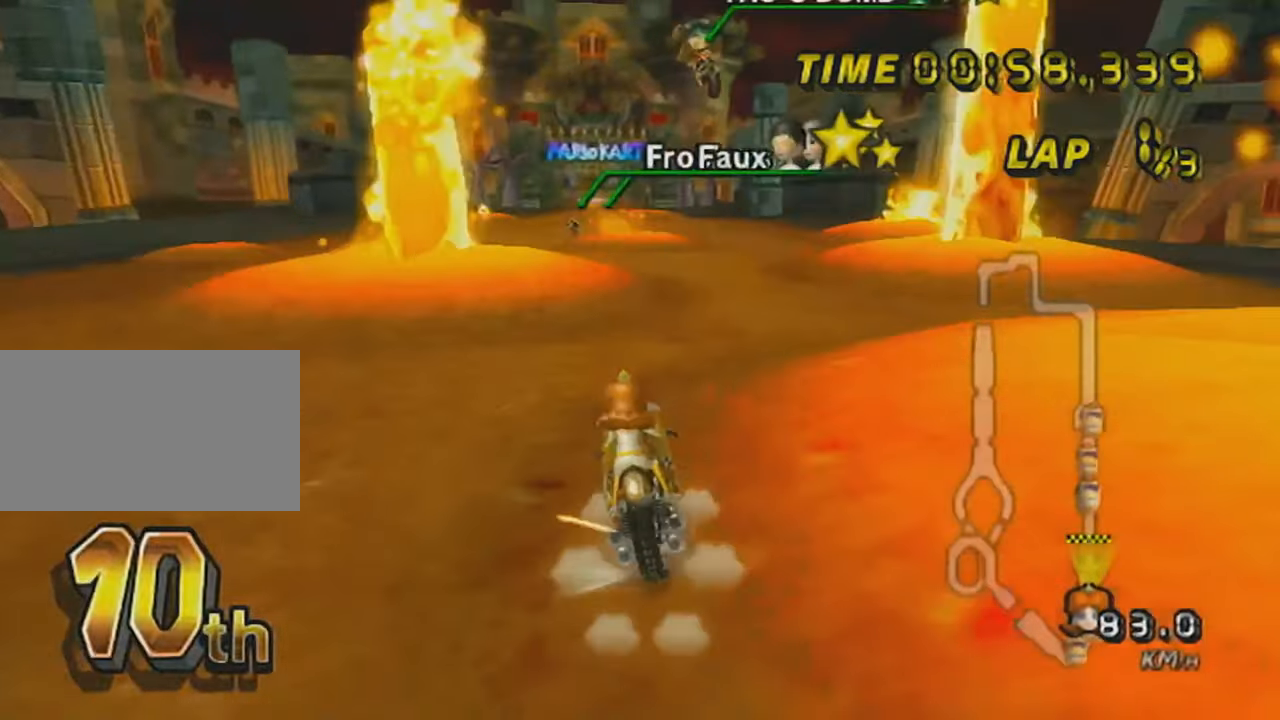
{"buttons": ["A"], "left_stick": "down-left", "events": [[17, "R1", "up"], [17, "left_stick", "center"], [51, "DPAD_UP", "down"], [151, "DPAD_UP", "up"], [217, "left_stick", "down"], [434, "left_stick", "down-left"]]}
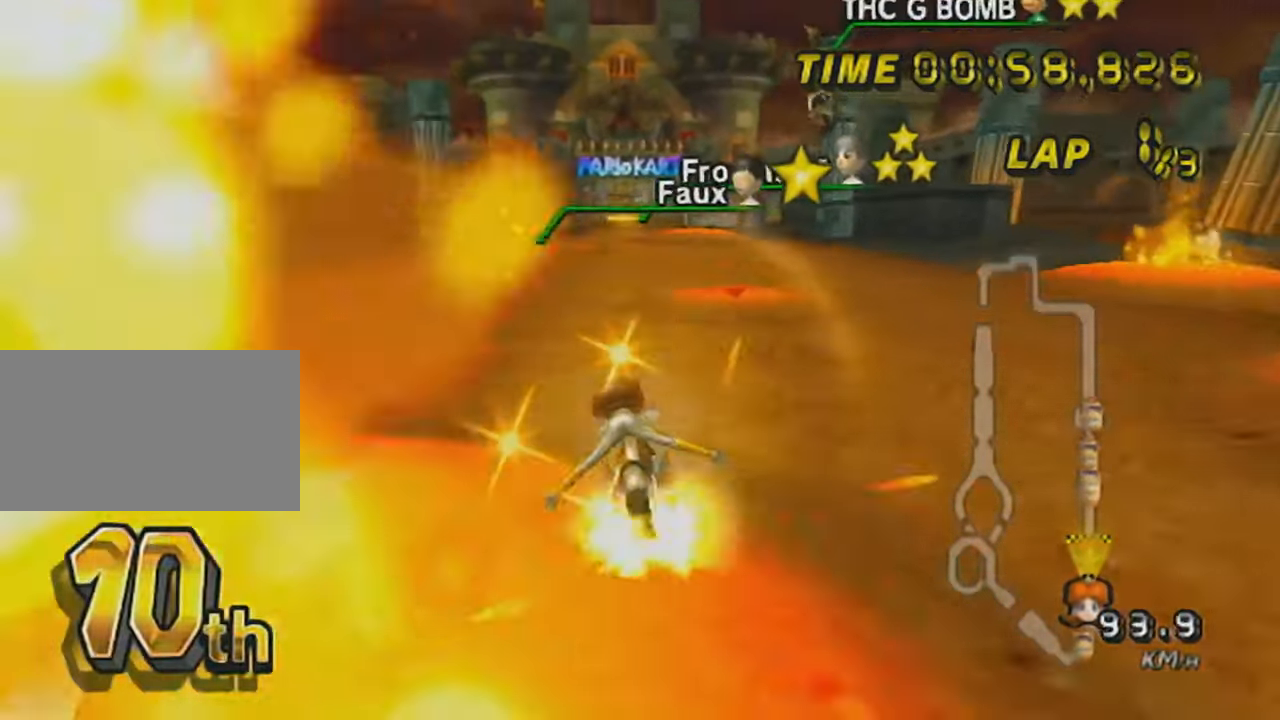
{"buttons": ["A"], "left_stick": "up", "events": [[50, "DPAD_UP", "down"], [50, "left_stick", "center"], [183, "DPAD_UP", "up"], [267, "left_stick", "up"]]}
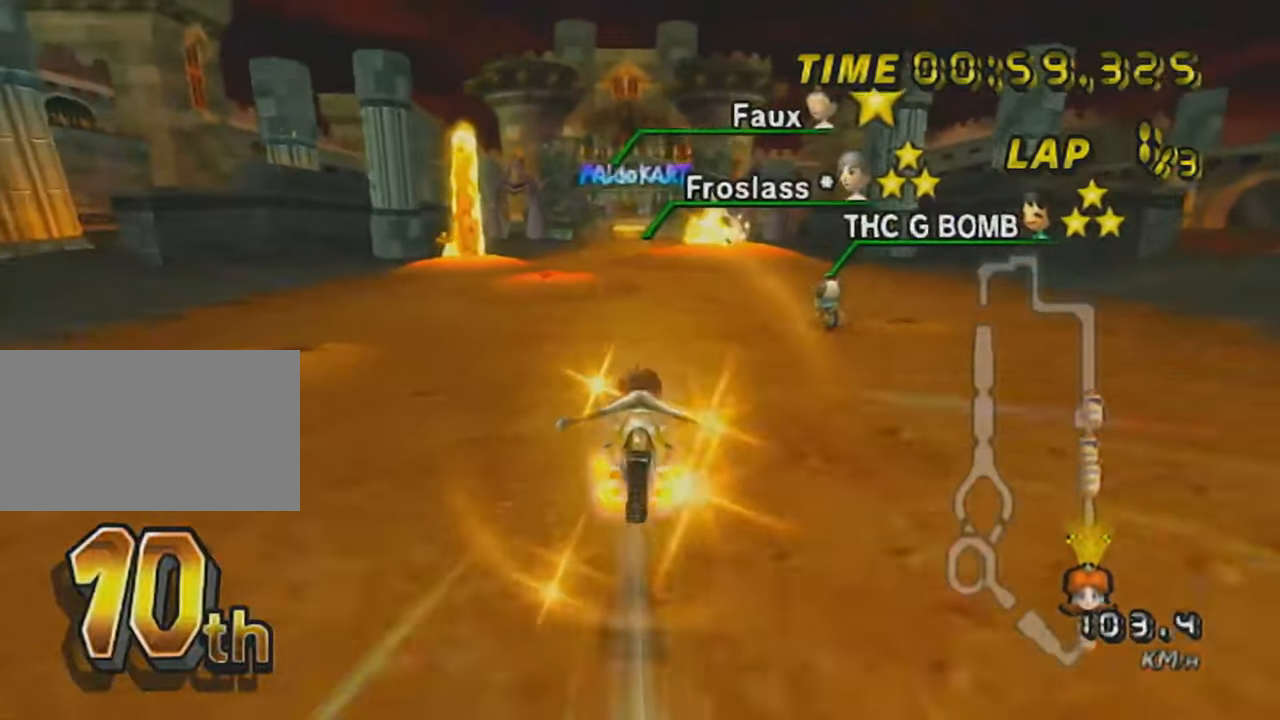
{"buttons": ["A"], "left_stick": "left", "events": [[117, "left_stick", "center"], [301, "left_stick", "right"], [401, "left_stick", "left"]]}
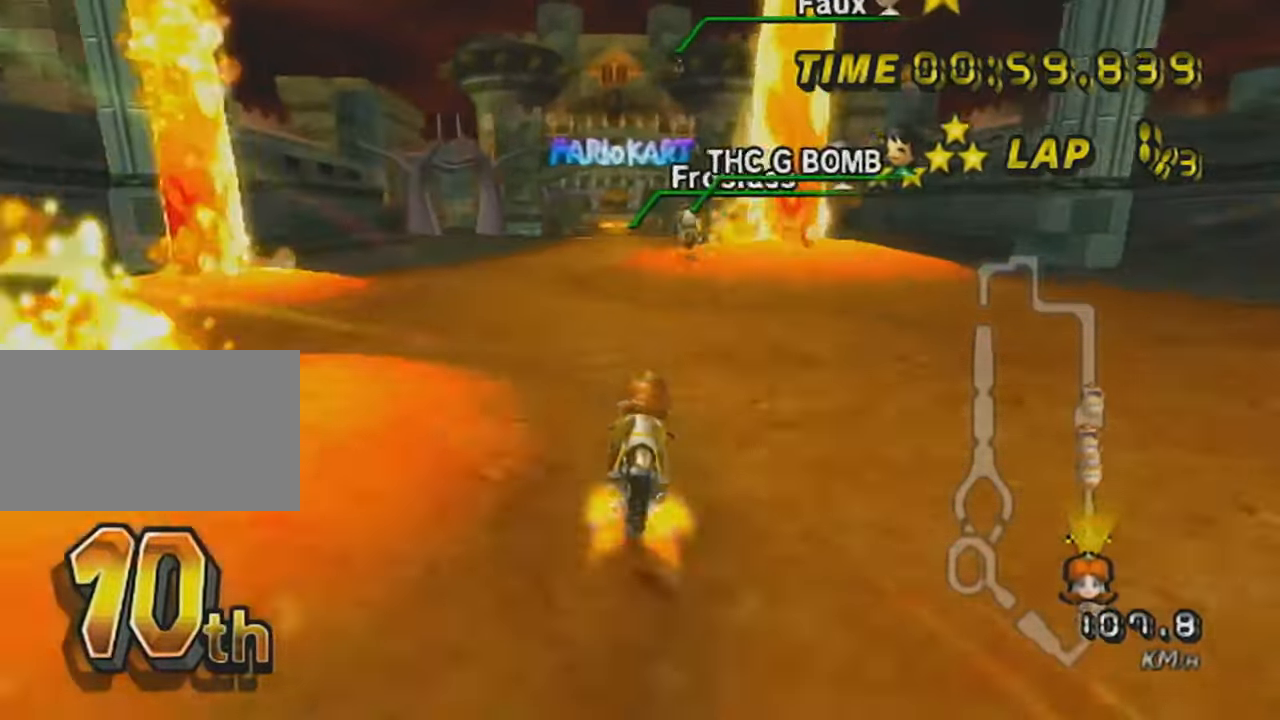
{"buttons": ["A"], "left_stick": "up", "events": [[17, "DPAD_LEFT", "down"], [17, "left_stick", "center"], [83, "DPAD_LEFT", "up"], [200, "left_stick", "up"]]}
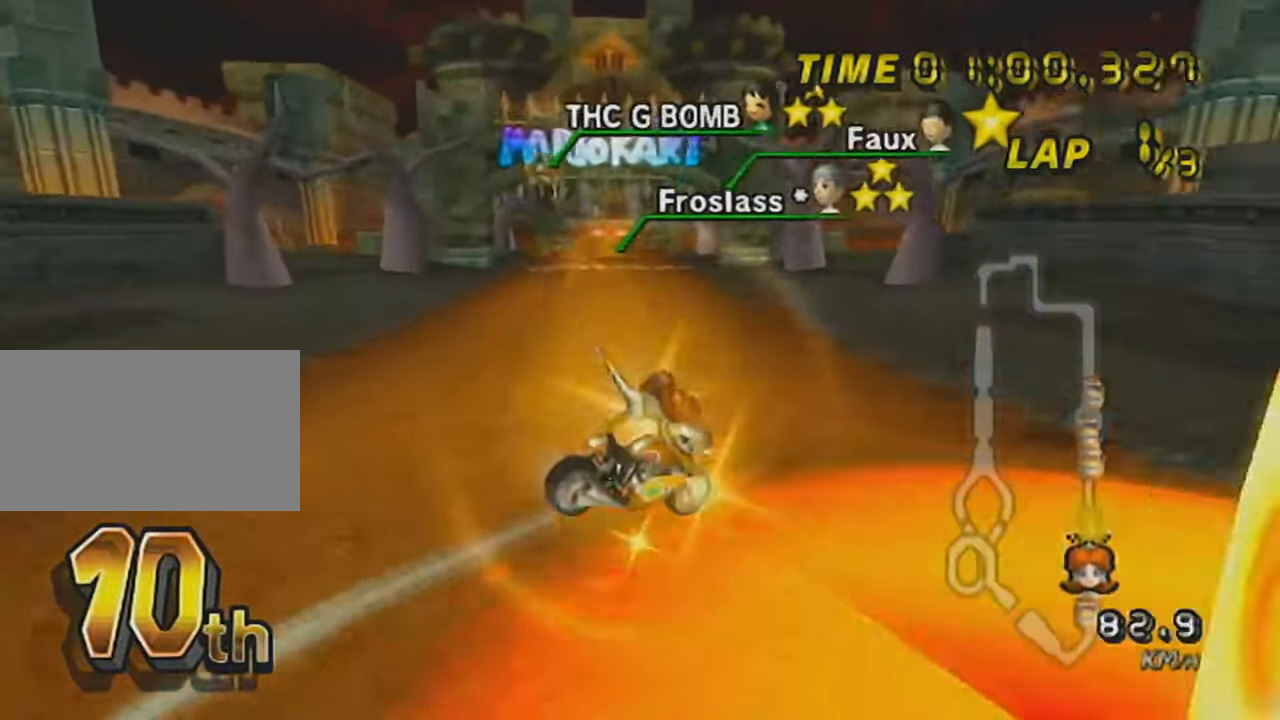
{"buttons": ["A", "DPAD_UP"], "left_stick": "center", "events": [[201, "left_stick", "center"], [267, "DPAD_UP", "down"], [367, "DPAD_UP", "up"], [451, "DPAD_UP", "down"]]}
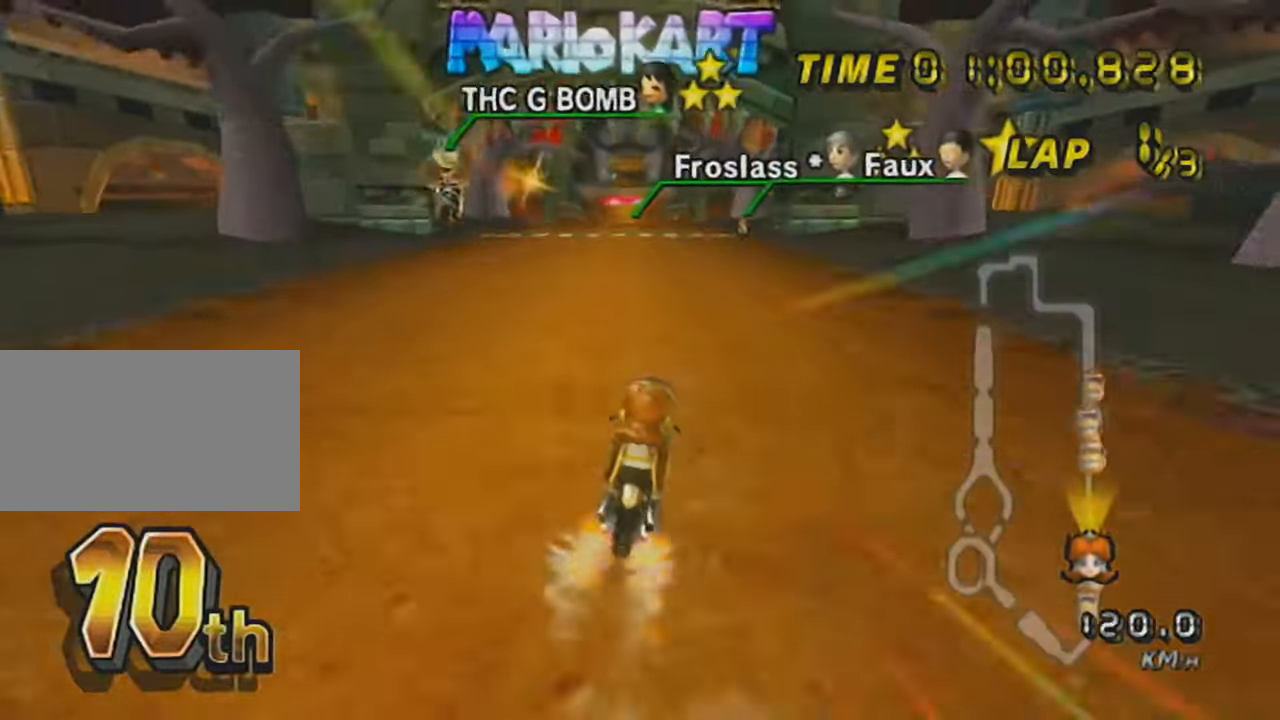
{"buttons": ["A", "DPAD_UP"], "left_stick": "center", "events": [[17, "DPAD_UP", "up"], [117, "DPAD_UP", "down"], [117, "left_stick", "left"], [167, "DPAD_UP", "up"], [267, "DPAD_UP", "down"], [367, "DPAD_UP", "up"], [434, "left_stick", "center"], [484, "DPAD_UP", "down"]]}
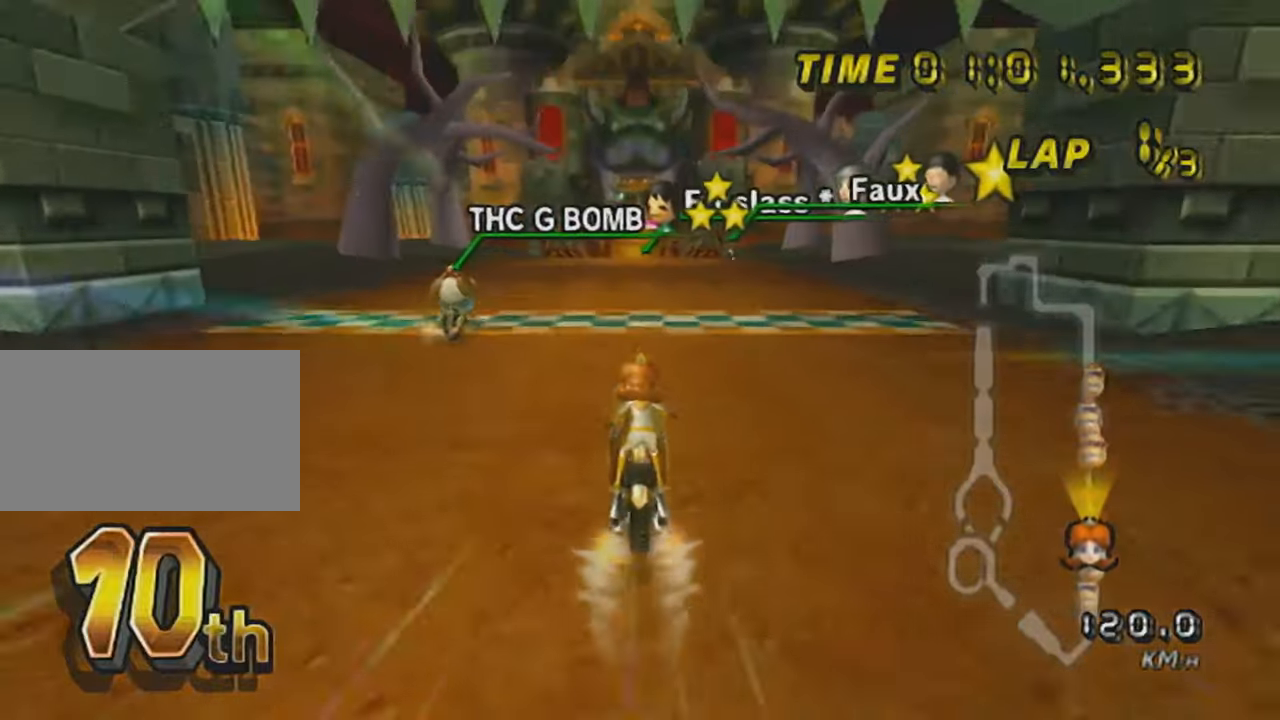
{"buttons": ["A"], "left_stick": "center", "events": [[84, "DPAD_UP", "up"]]}
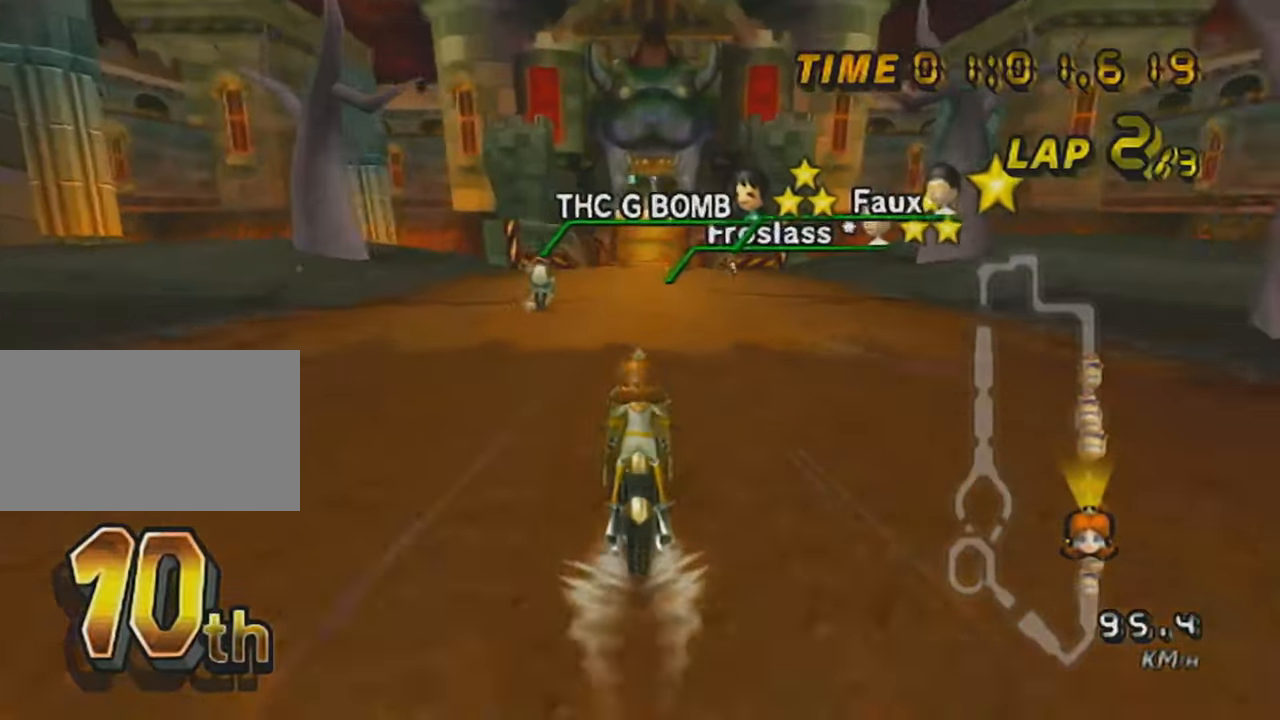
{"buttons": ["A"], "left_stick": "center", "events": [[17, "X", "down"], [267, "X", "up"], [367, "DPAD_UP", "down"], [434, "DPAD_UP", "up"]]}
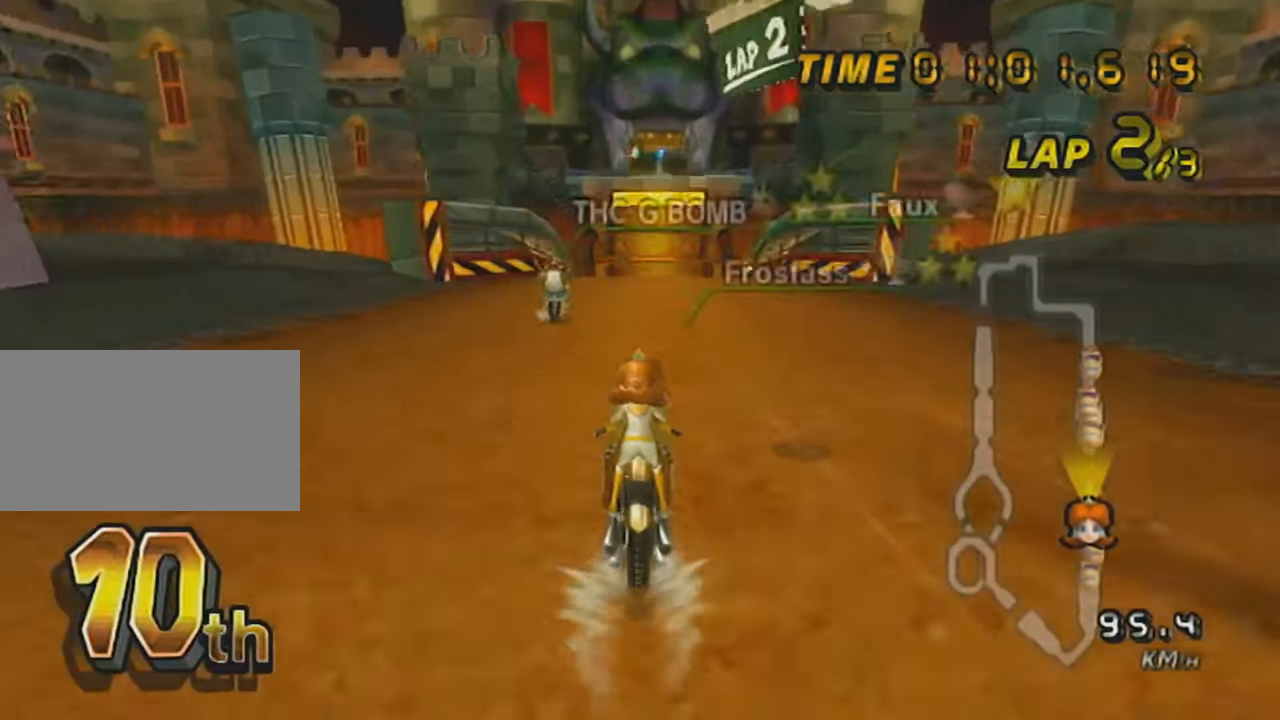
{"buttons": ["A"], "left_stick": "center", "events": [[33, "X", "down"], [67, "DPAD_UP", "down"], [167, "DPAD_UP", "up"], [250, "DPAD_UP", "down"], [283, "X", "up"], [350, "DPAD_UP", "up"], [450, "DPAD_UP", "down"], [500, "DPAD_UP", "up"]]}
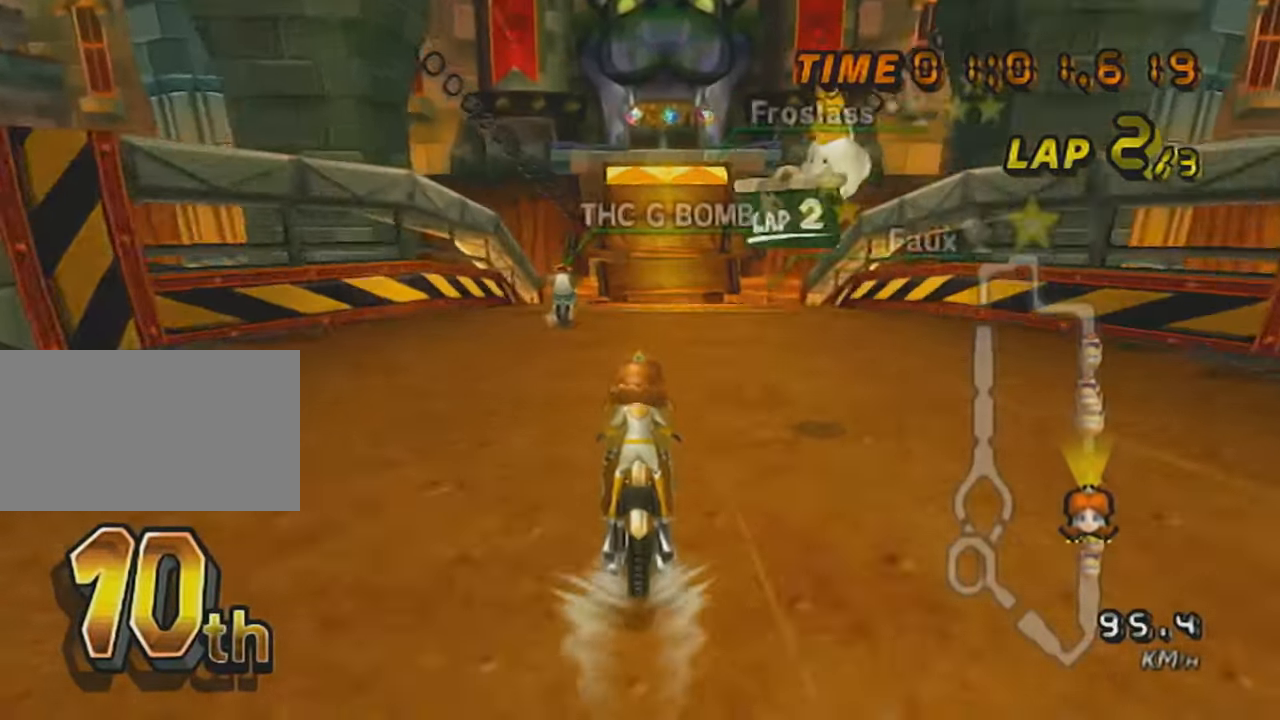
{"buttons": ["A", "R1"], "left_stick": "right", "events": [[100, "DPAD_UP", "down"], [184, "DPAD_UP", "up"], [184, "R1", "down"], [451, "left_stick", "right"]]}
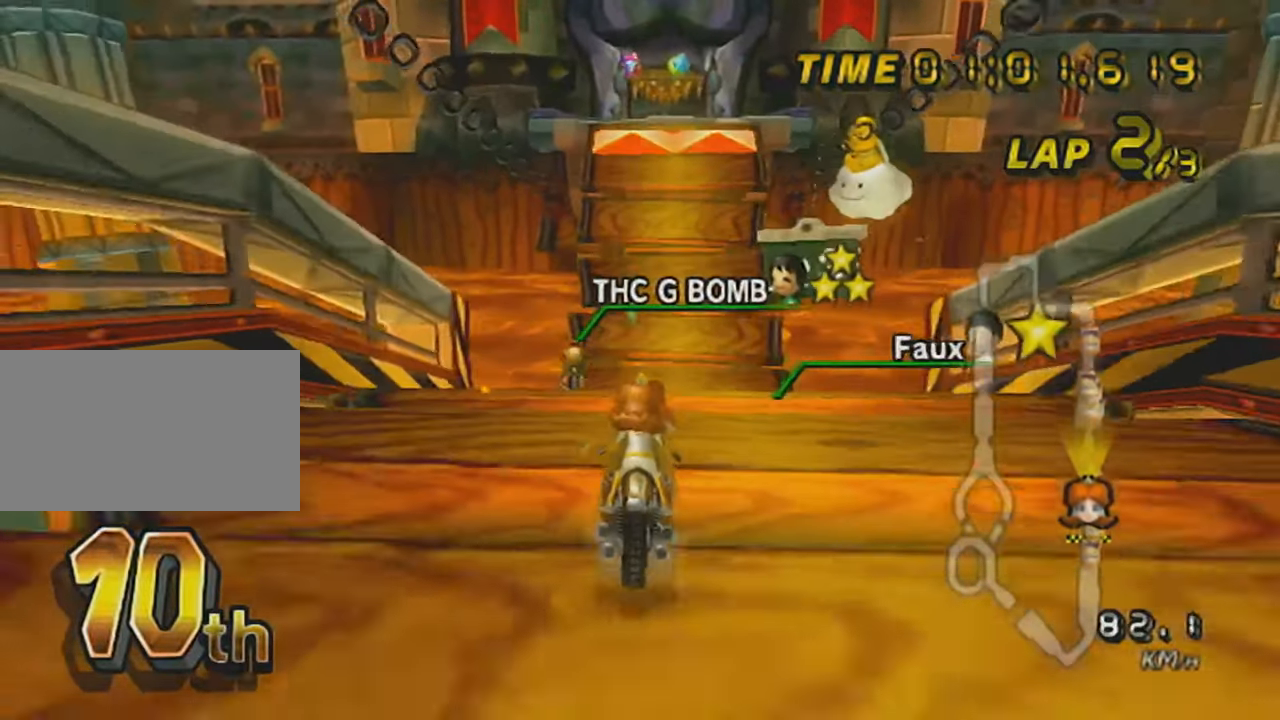
{"buttons": ["A"], "left_stick": "center", "events": [[50, "R1", "up"], [50, "left_stick", "center"], [400, "DPAD_UP", "down"], [450, "DPAD_UP", "up"]]}
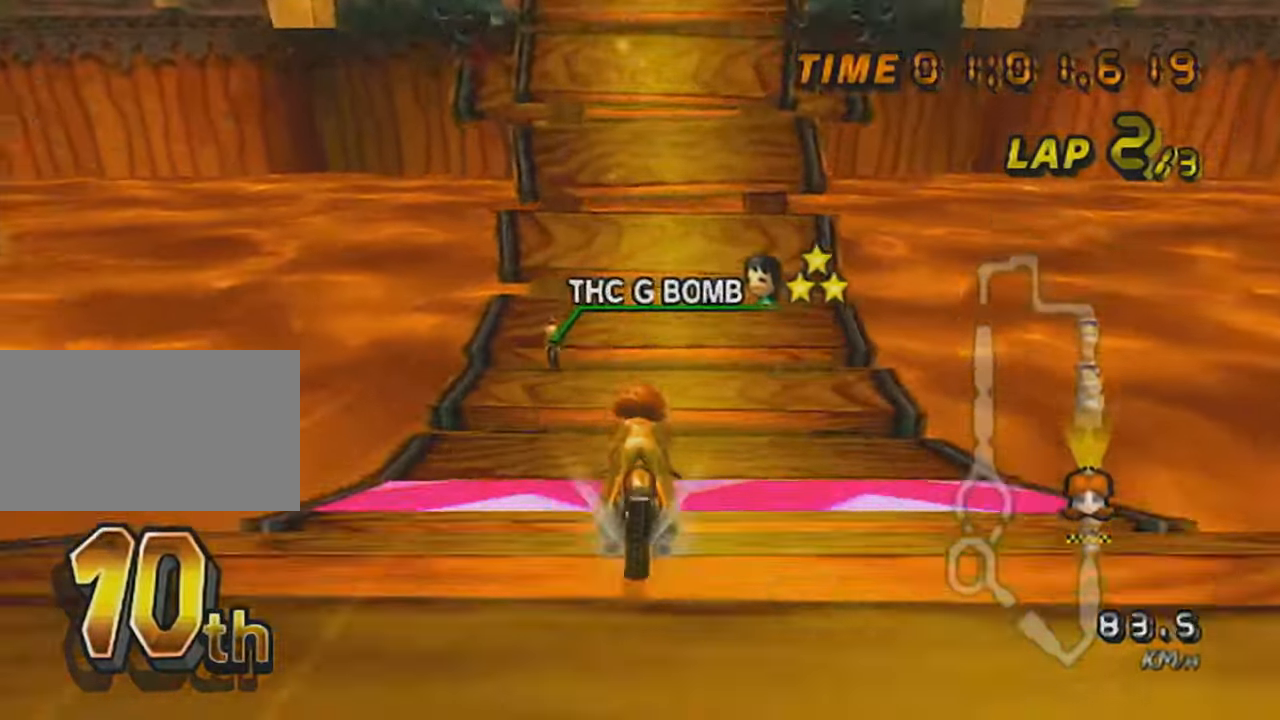
{"buttons": ["A"], "left_stick": "center", "events": [[50, "DPAD_UP", "down"], [184, "DPAD_UP", "up"], [251, "left_stick", "right"], [384, "left_stick", "center"], [451, "DPAD_UP", "down"], [501, "DPAD_UP", "up"]]}
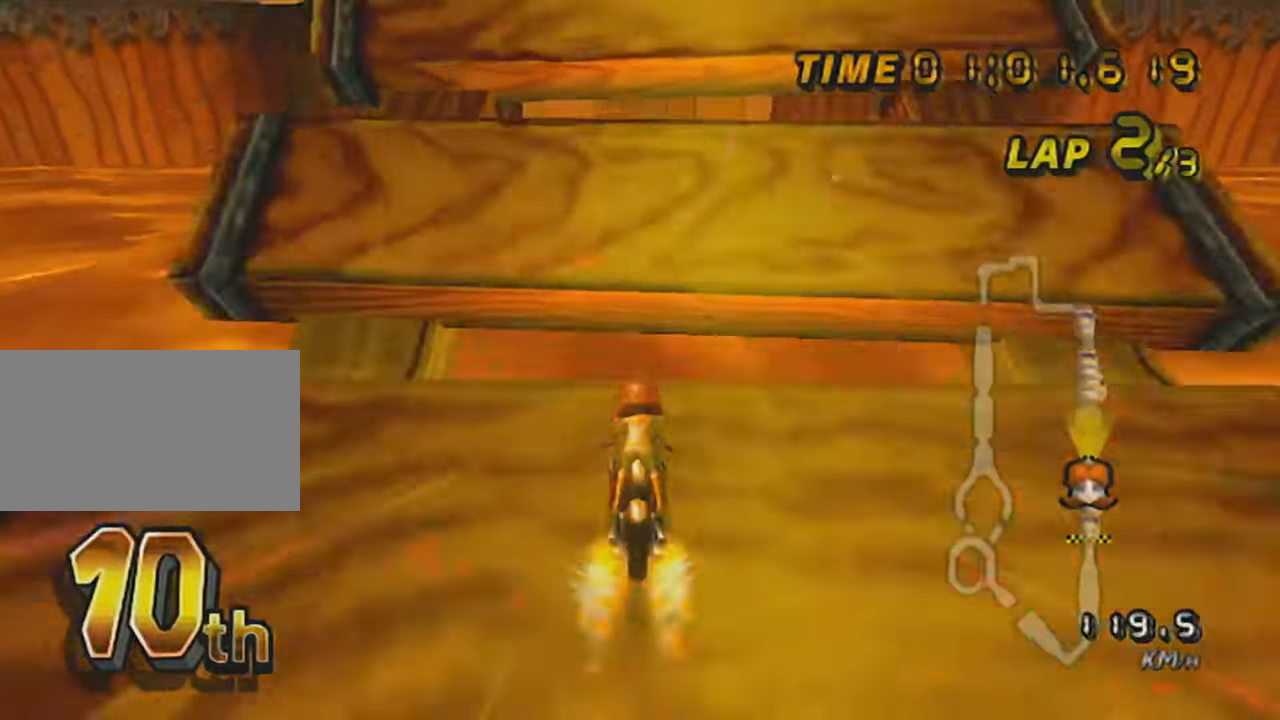
{"buttons": ["A"], "left_stick": "center", "events": [[200, "R1", "down"], [450, "R1", "up"]]}
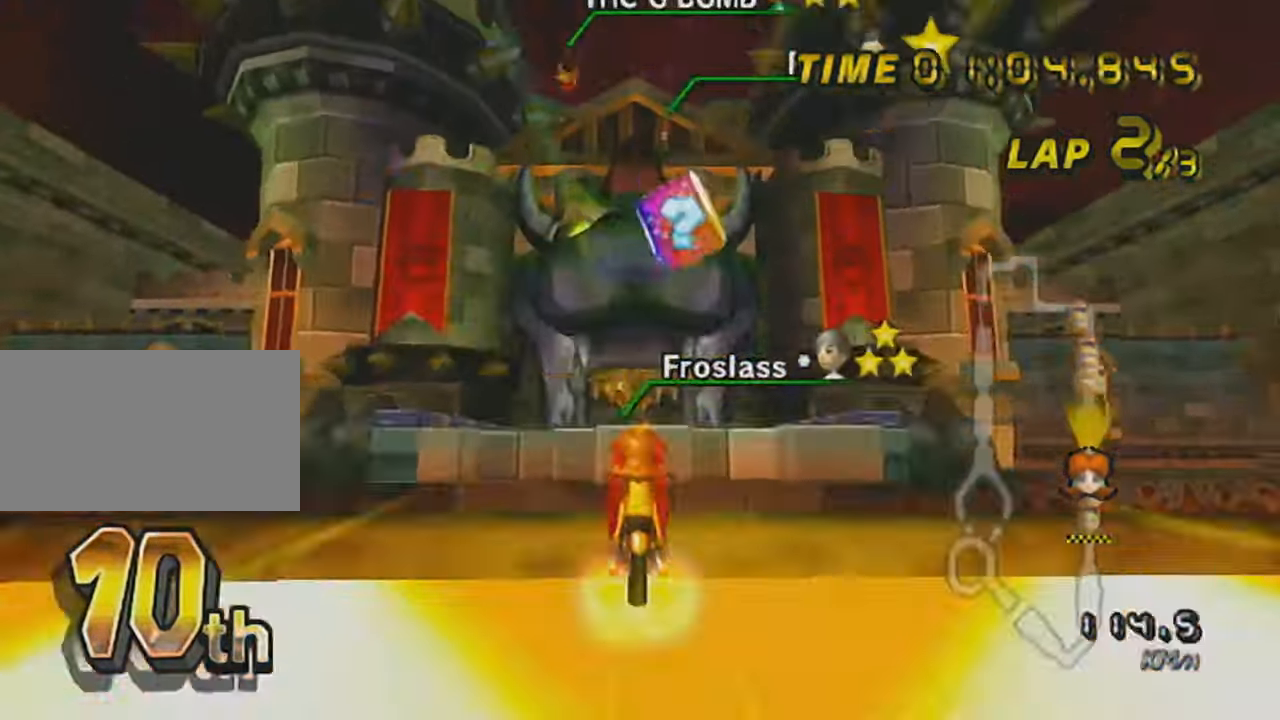
{"buttons": ["A"], "left_stick": "up", "events": [[34, "DPAD_DOWN", "down"], [134, "DPAD_DOWN", "up"], [251, "left_stick", "up"]]}
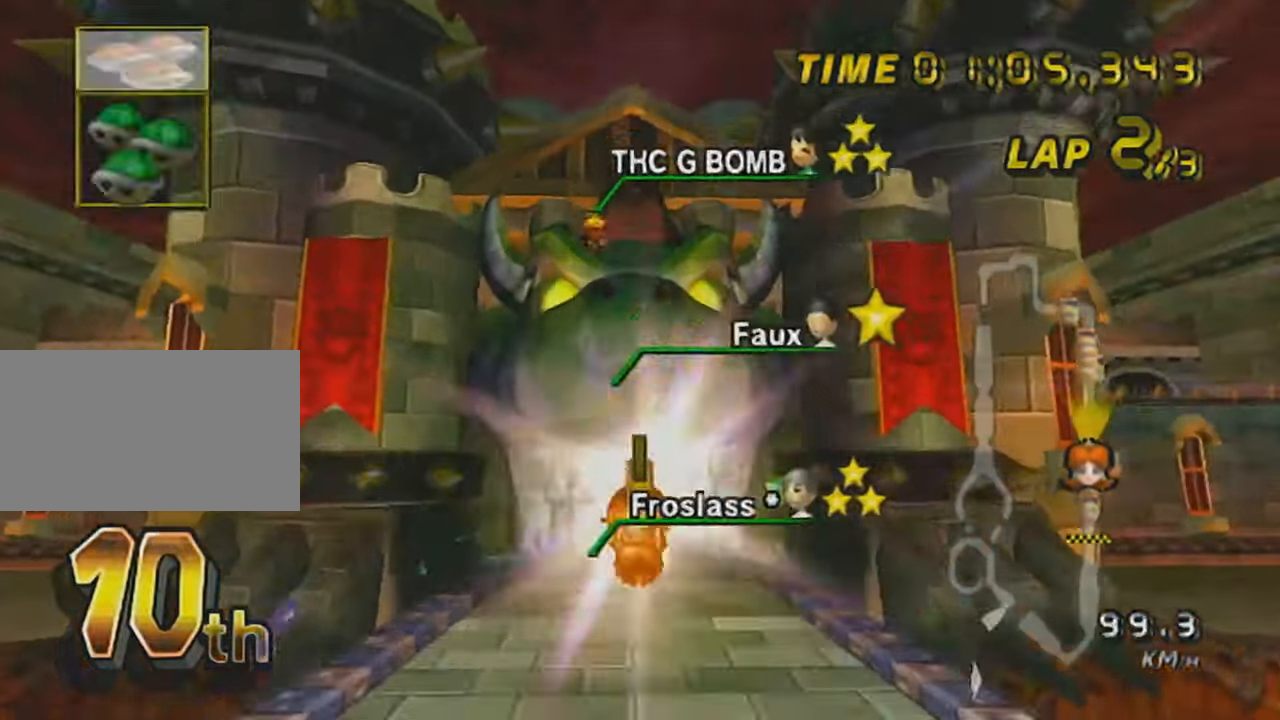
{"buttons": ["A"], "left_stick": "up", "events": []}
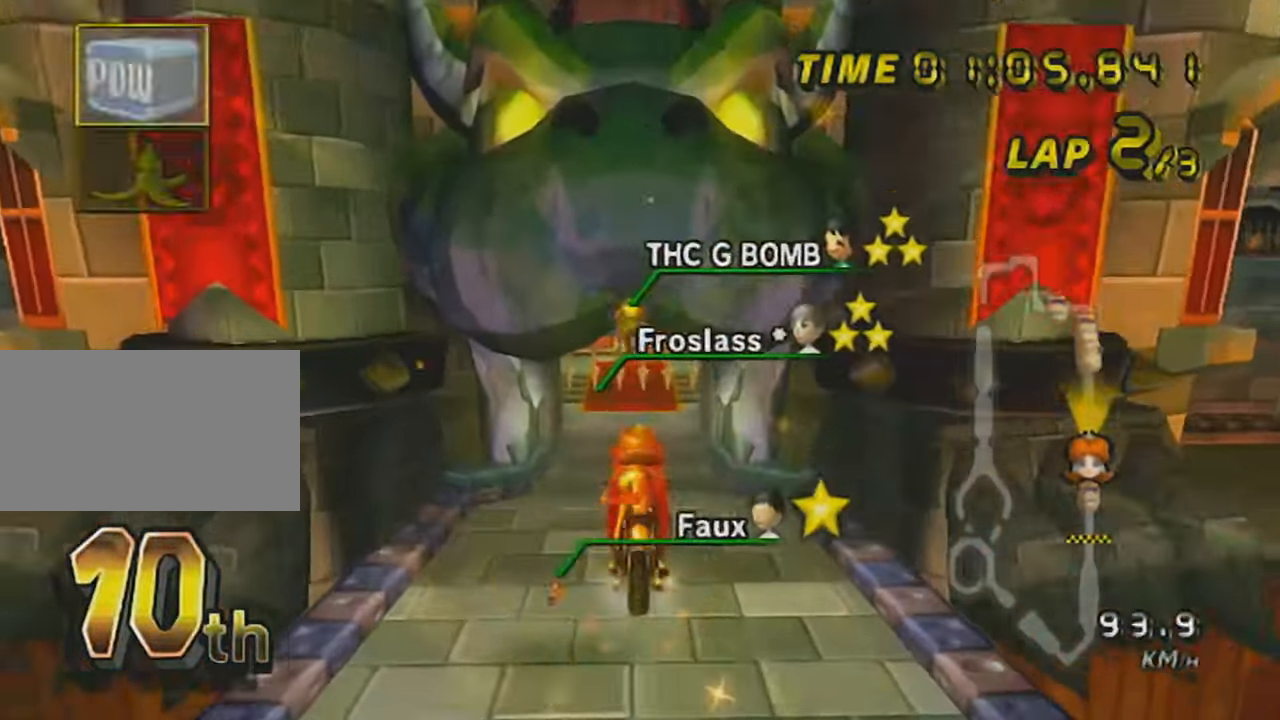
{"buttons": ["A"], "left_stick": "up", "events": [[167, "L1", "down"], [351, "L1", "up"]]}
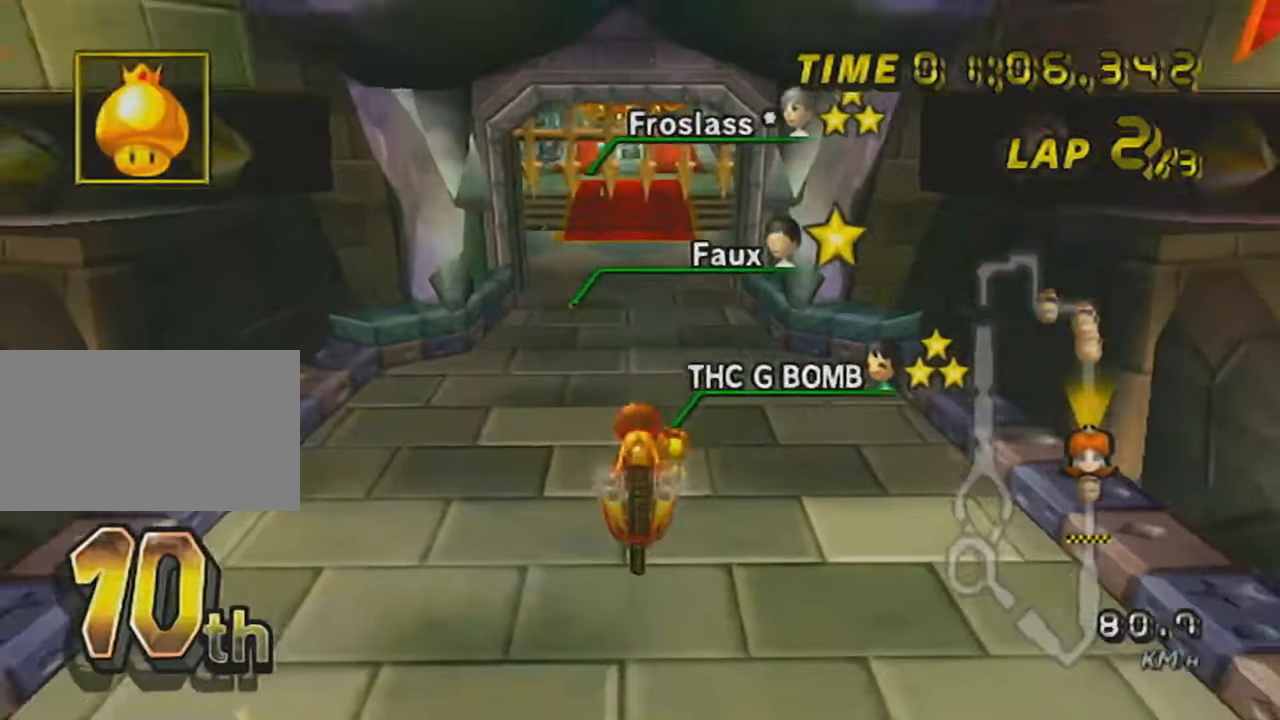
{"buttons": ["A"], "left_stick": "center", "events": [[200, "left_stick", "center"], [400, "DPAD_UP", "down"], [500, "DPAD_UP", "up"]]}
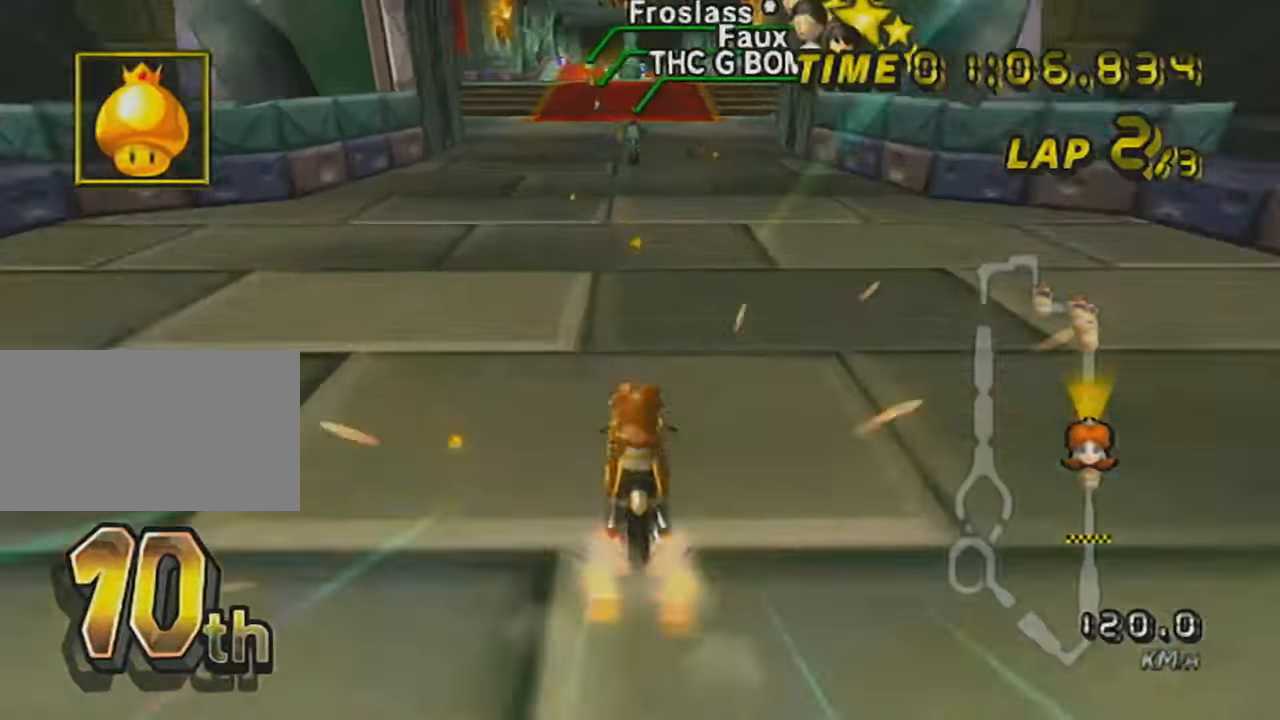
{"buttons": ["A"], "left_stick": "right", "events": [[100, "DPAD_UP", "down"], [150, "DPAD_UP", "up"], [251, "DPAD_UP", "down"], [267, "left_stick", "right"], [351, "DPAD_UP", "up"]]}
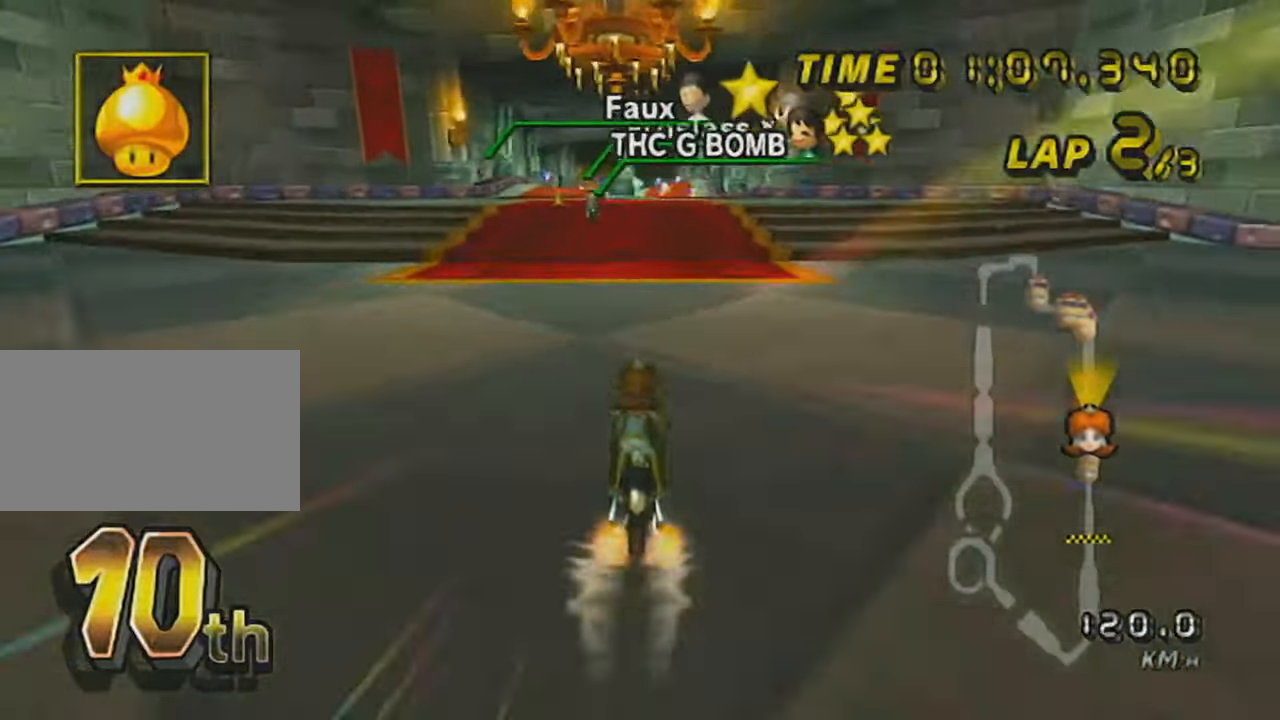
{"buttons": ["A"], "left_stick": "center", "events": [[50, "left_stick", "center"]]}
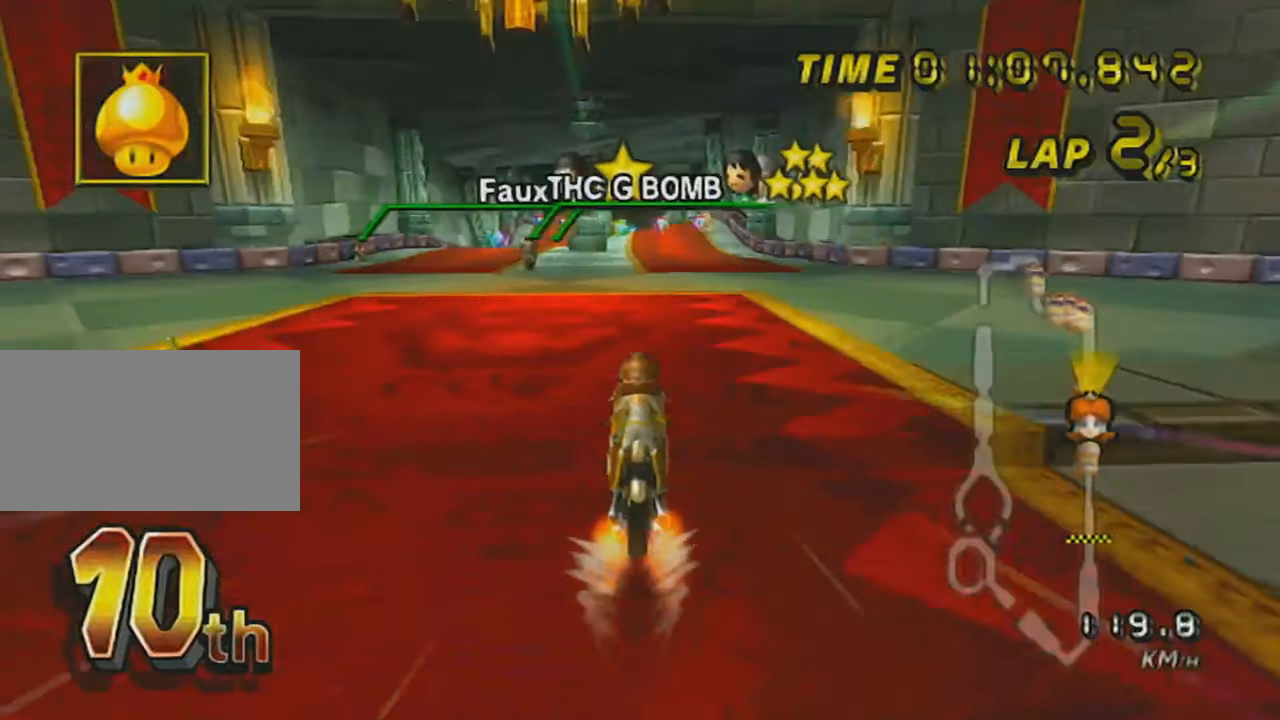
{"buttons": ["A", "L1"], "left_stick": "center", "events": [[251, "L1", "down"], [251, "left_stick", "left"], [367, "L1", "up"], [417, "L1", "down"], [451, "left_stick", "center"]]}